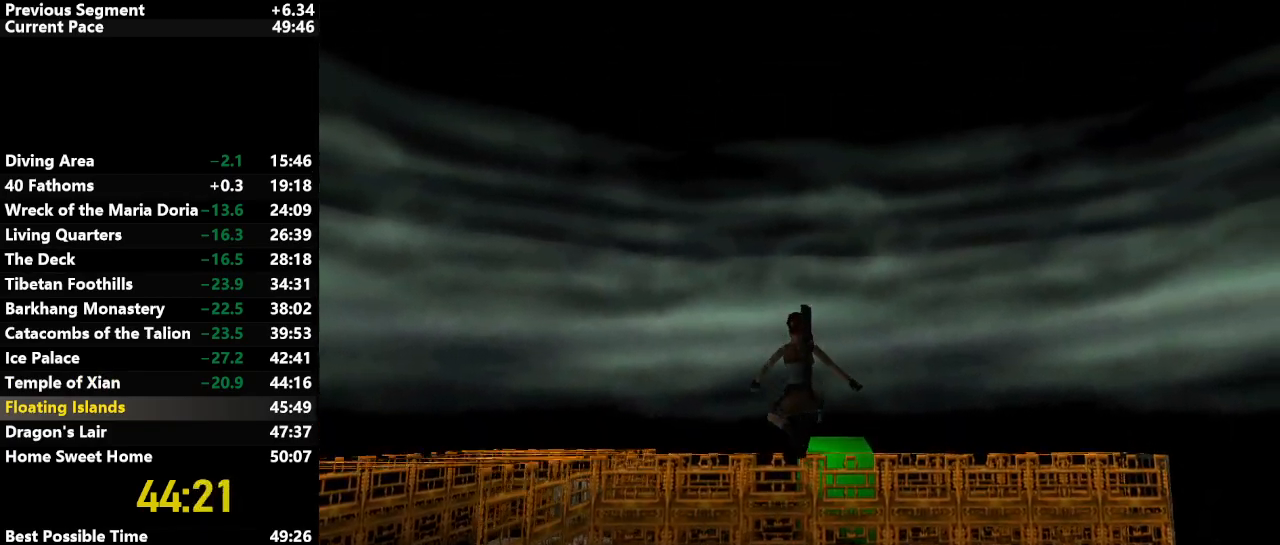
Gameplay with keyboard; each line is a JSON object with the keys held at the frame after it. "events" lists presses ("down") and releases ("up") of "action", "down", "draw", "escape", "f5", "f6", "flare", "jump", "l_med", "left", "look", "lstep", "right", "roll", "rstep", "s_med", "up" and "walk" between this image and that frame as [ms after this image, input, new state], when the widget could be followed in between. No other keys are recorded. Mouse input is not recorded. Key names are as the overlay labels them; some are game actions (e.g. jump) rather than physical keys.
{"keys": ["right", "up"], "events": [[217, "right", "down"], [267, "right", "up"], [450, "right", "down"]]}
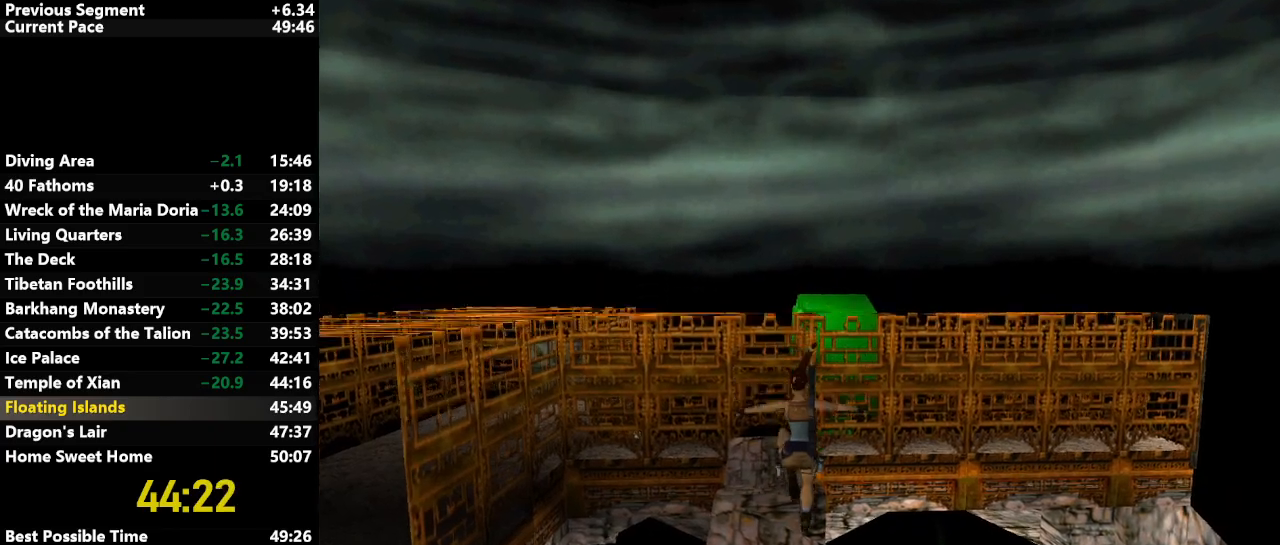
{"keys": ["up"], "events": [[50, "right", "up"], [283, "action", "down"], [383, "action", "up"]]}
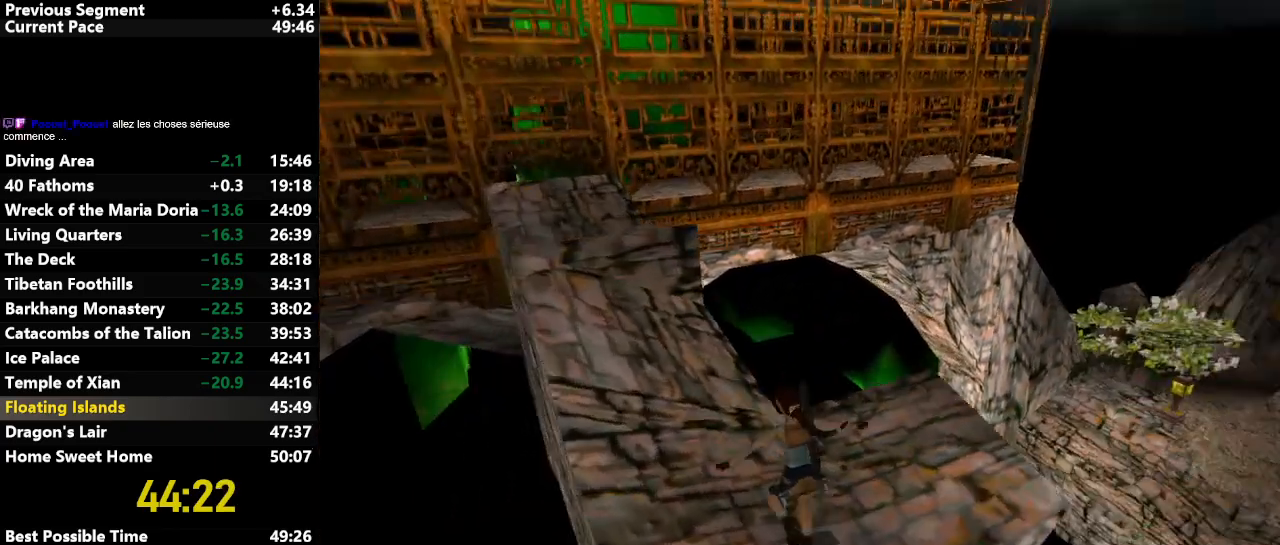
{"keys": ["left", "up"], "events": [[483, "left", "down"]]}
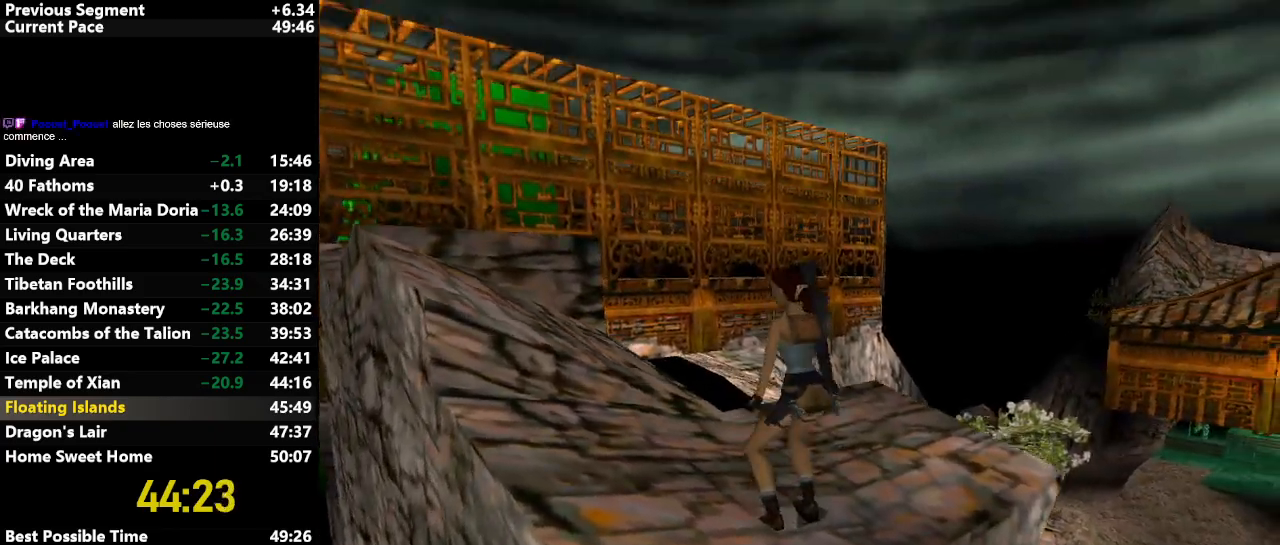
{"keys": ["jump", "left", "up"], "events": [[83, "left", "up"], [133, "jump", "down"], [367, "left", "down"]]}
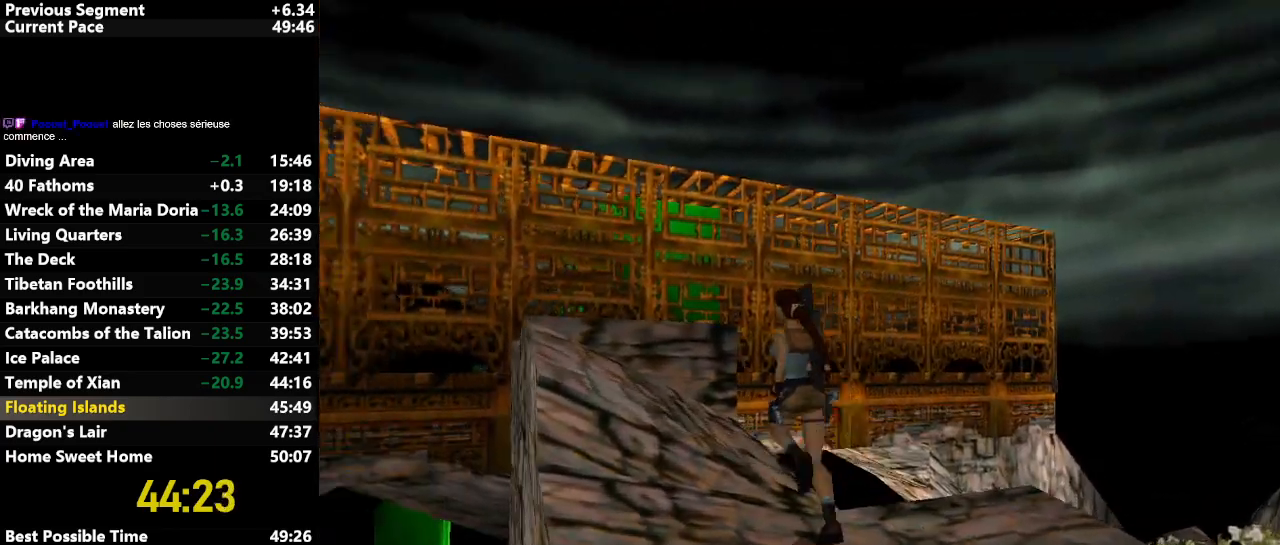
{"keys": ["up"], "events": [[17, "left", "up"], [333, "right", "down"], [467, "jump", "up"], [467, "right", "up"]]}
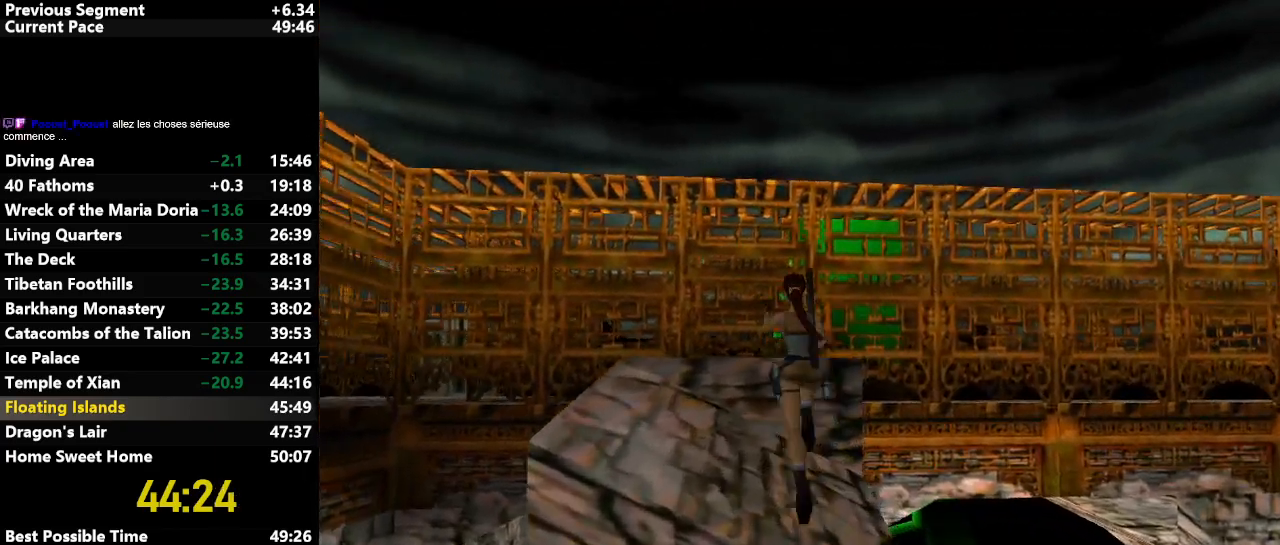
{"keys": ["right"], "events": [[17, "up", "up"], [117, "right", "down"], [267, "right", "up"], [433, "right", "down"]]}
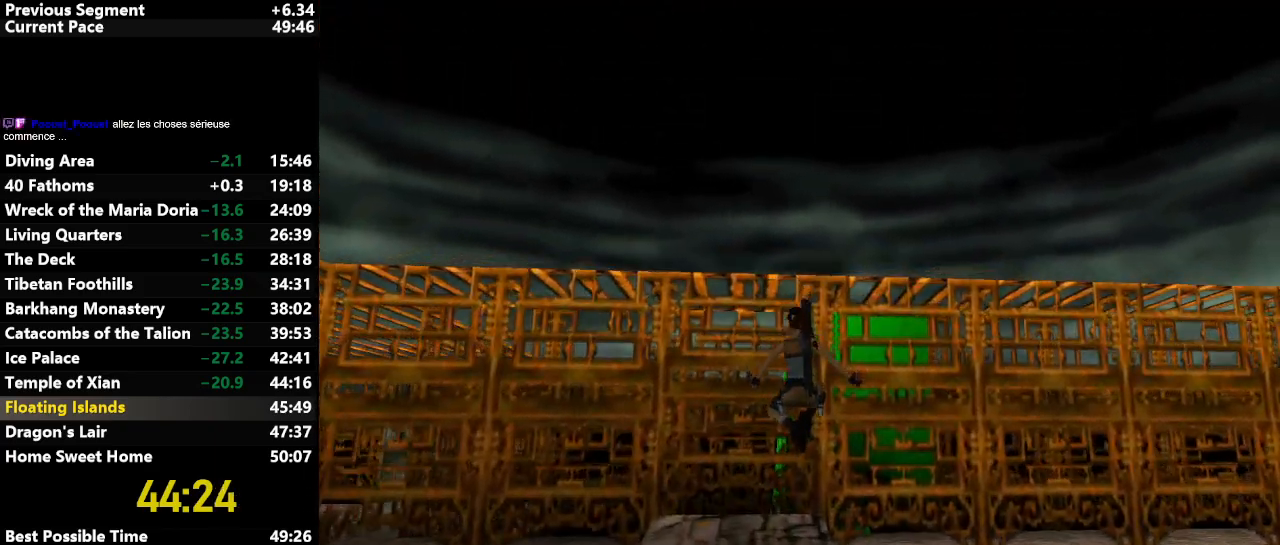
{"keys": [], "events": [[33, "right", "up"]]}
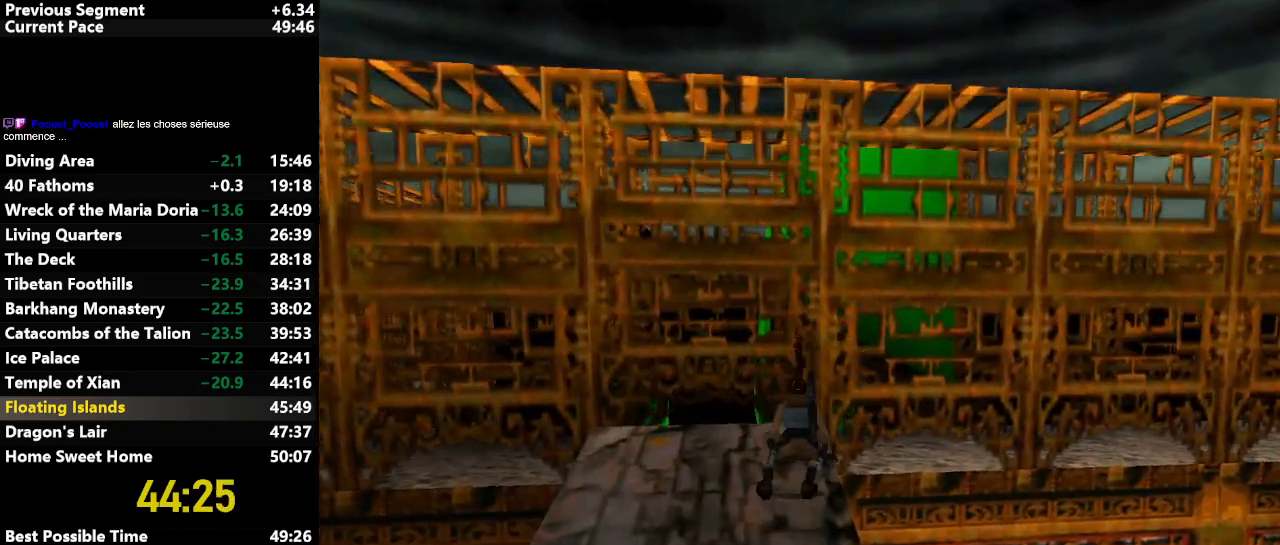
{"keys": ["right"], "events": [[233, "right", "down"]]}
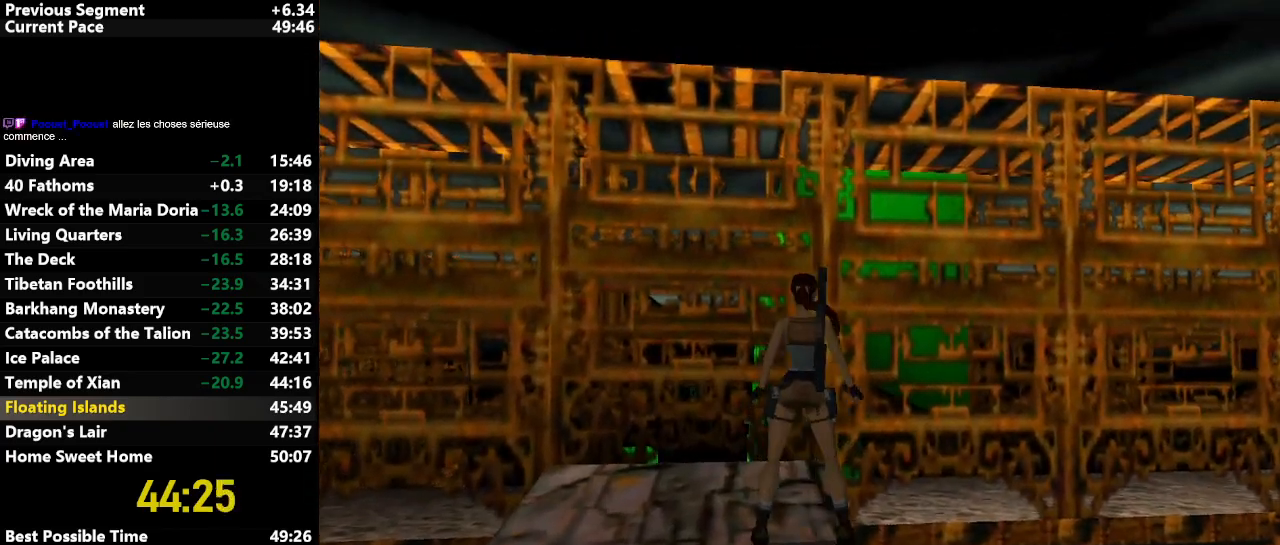
{"keys": [], "events": [[167, "right", "up"]]}
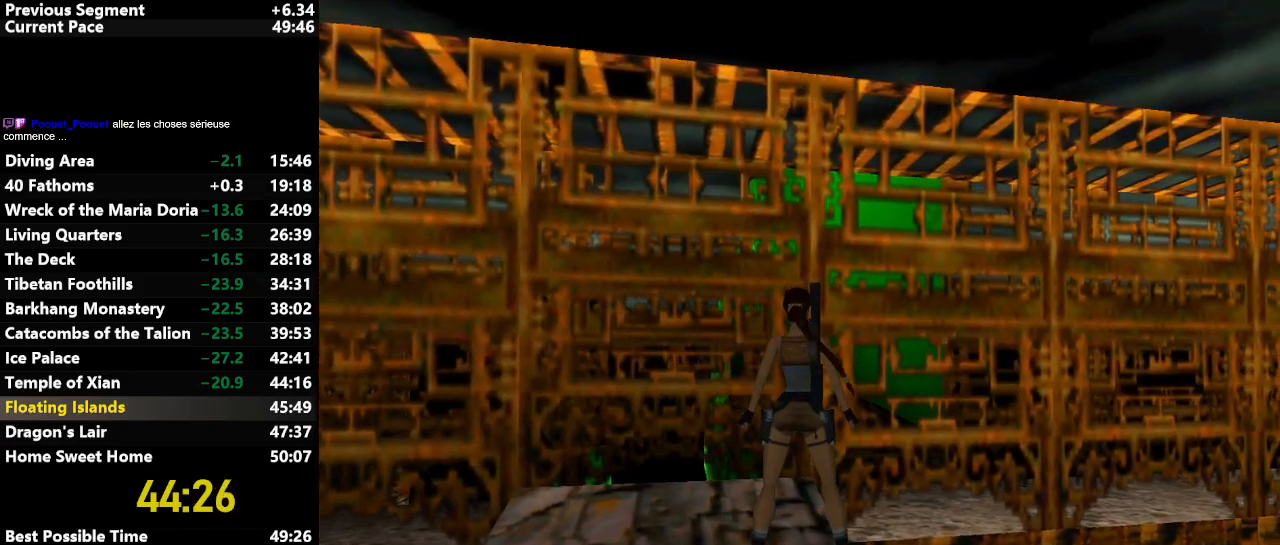
{"keys": ["jump", "up"], "events": [[33, "right", "down"], [133, "right", "up"], [333, "jump", "down"], [367, "up", "down"]]}
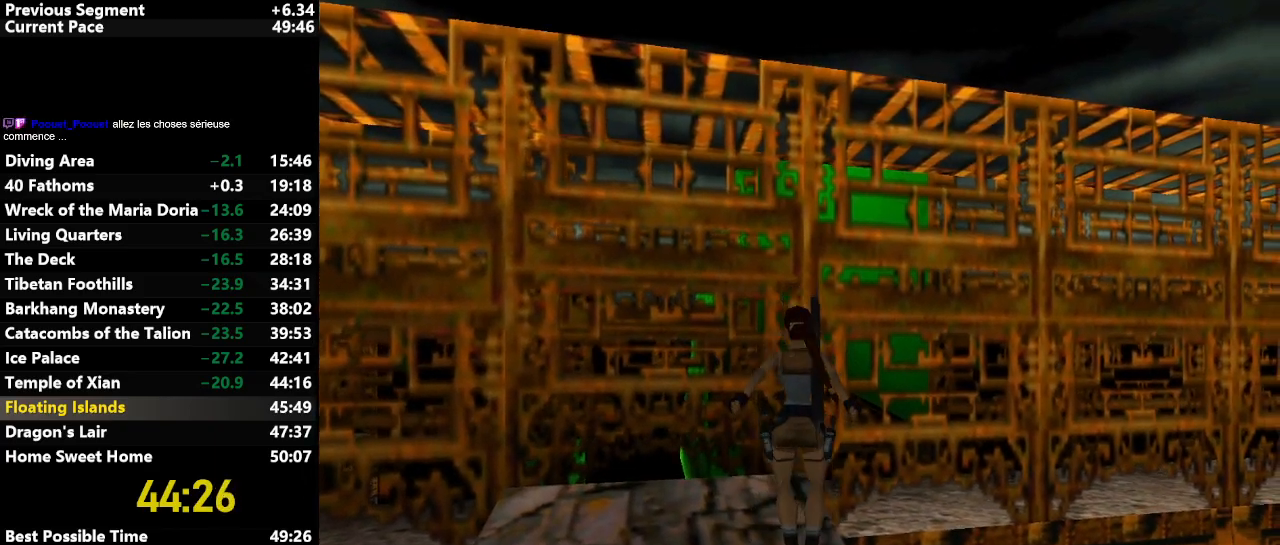
{"keys": ["right", "up"], "events": [[200, "jump", "up"], [250, "right", "down"]]}
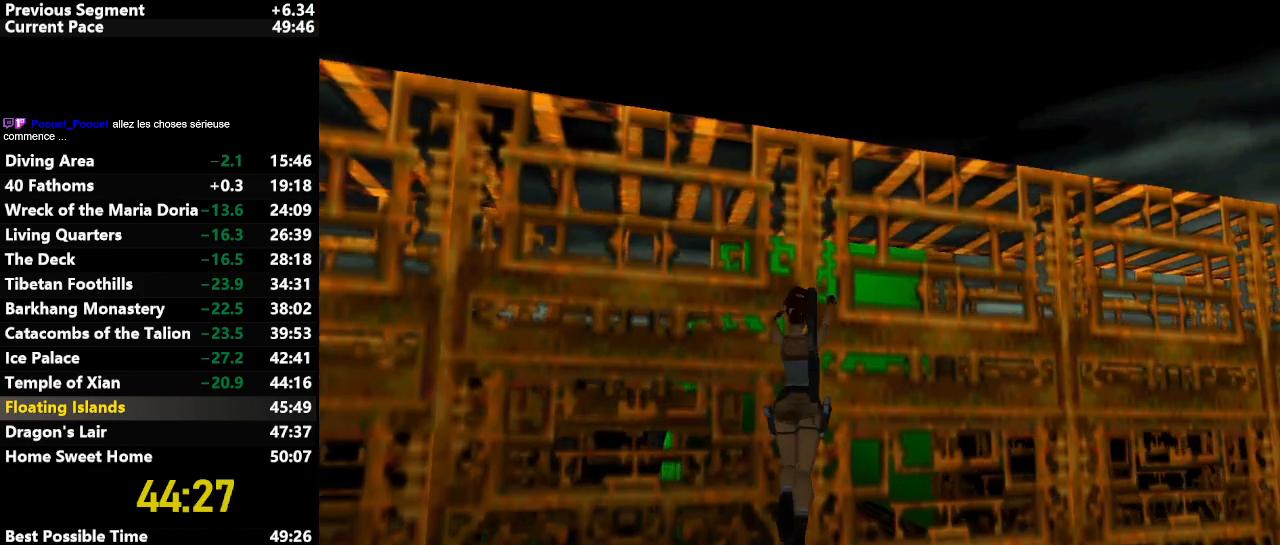
{"keys": ["up"], "events": [[67, "down", "down"], [350, "right", "up"], [400, "down", "up"]]}
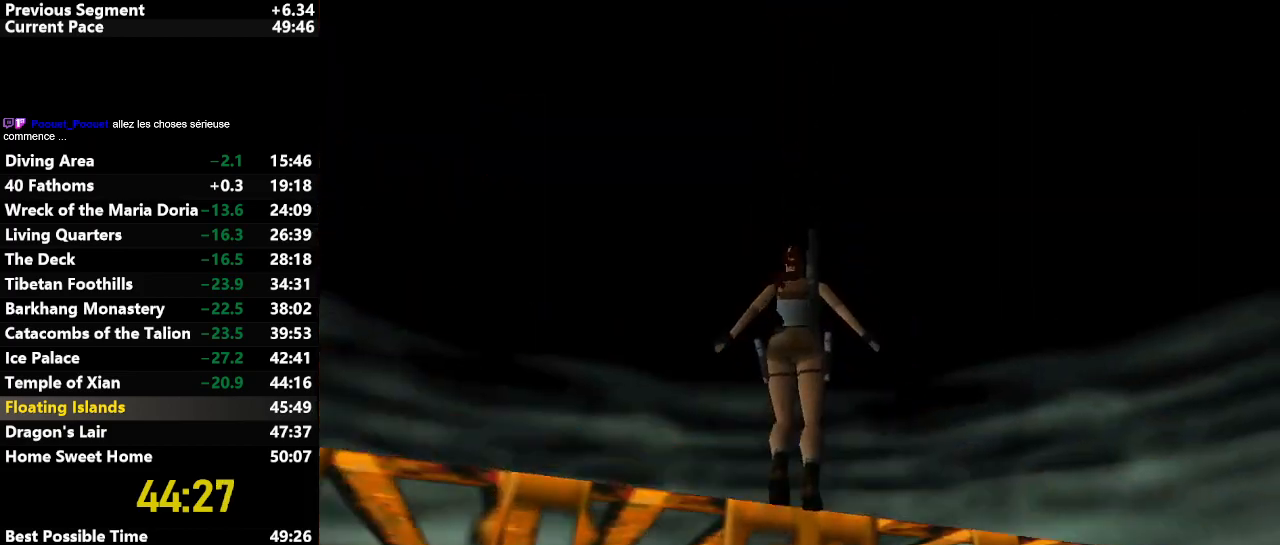
{"keys": ["up"], "events": []}
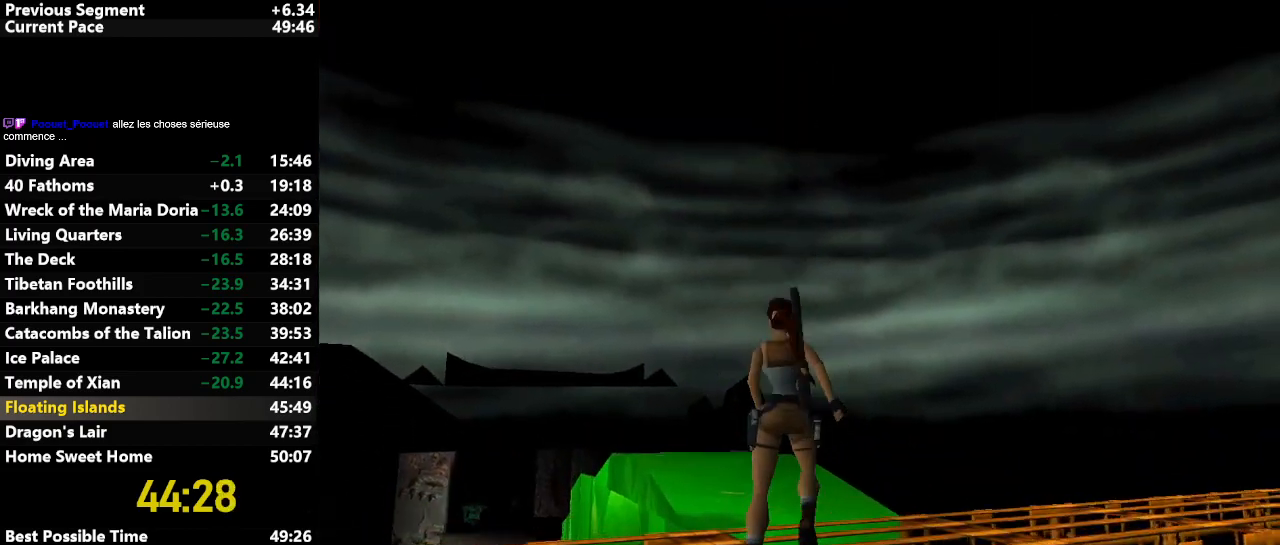
{"keys": ["left", "up"], "events": [[200, "left", "down"]]}
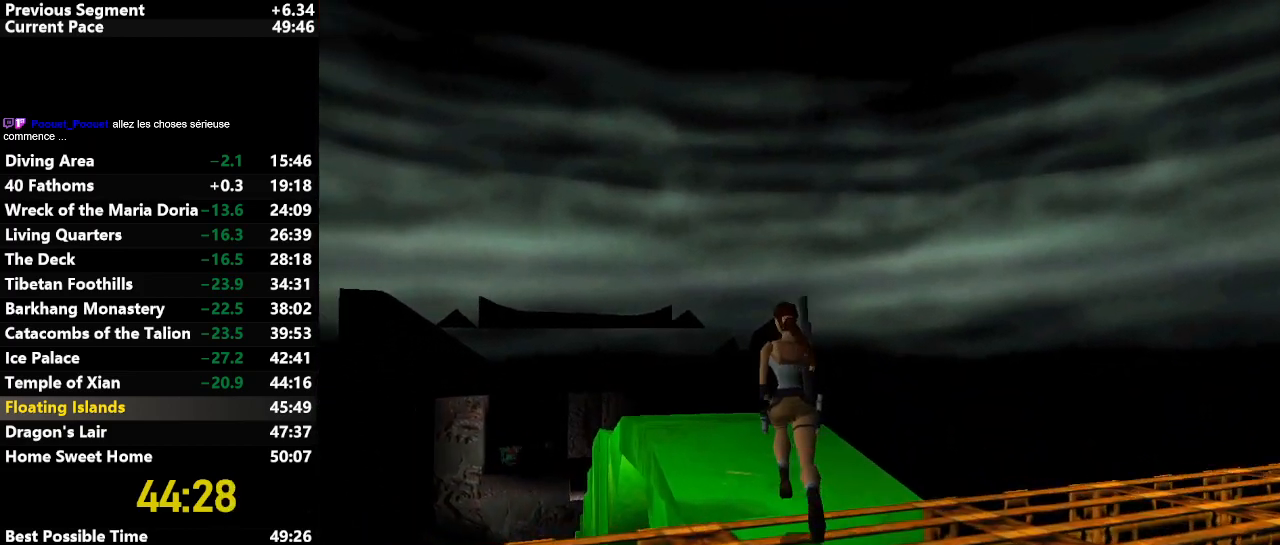
{"keys": ["left", "up"], "events": [[167, "left", "up"], [400, "left", "down"]]}
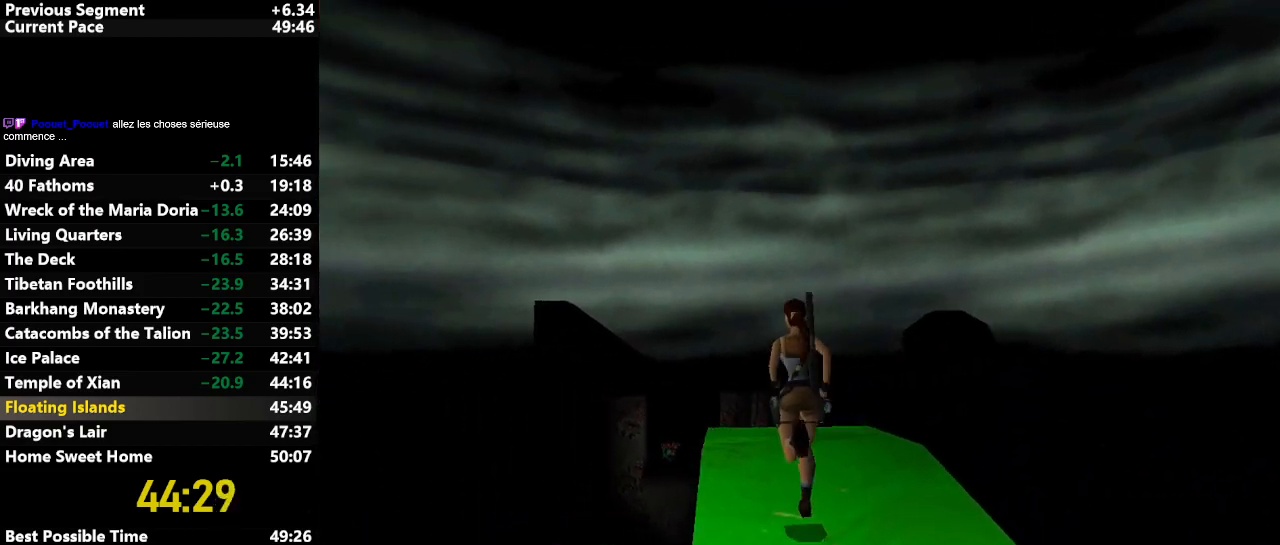
{"keys": ["up"], "events": [[183, "left", "up"], [317, "left", "down"], [467, "left", "up"]]}
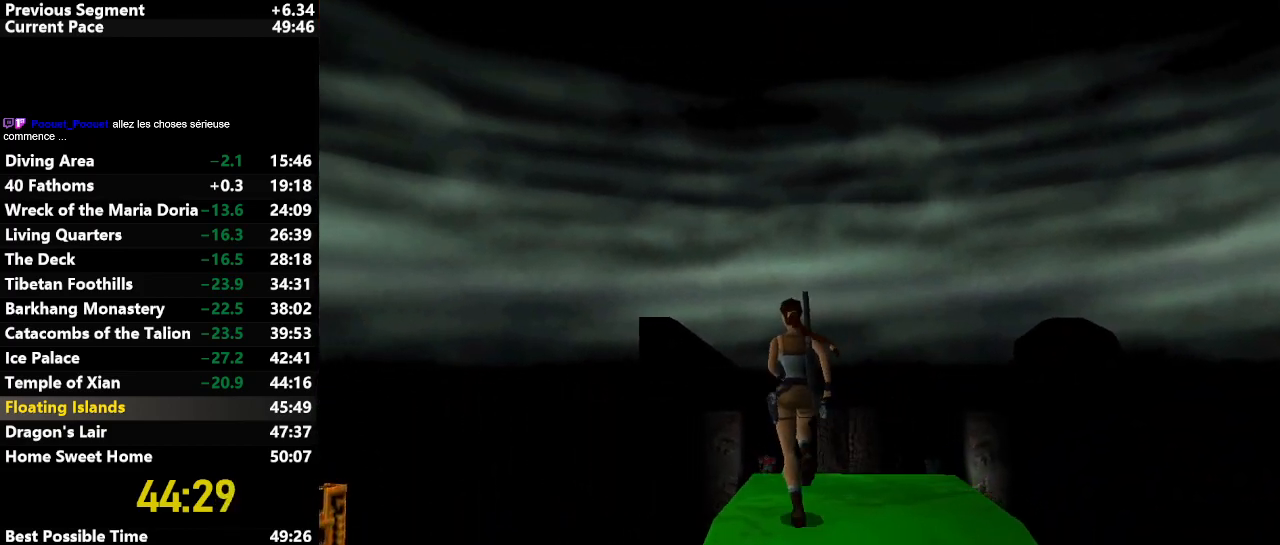
{"keys": ["left", "up"], "events": [[100, "left", "down"], [283, "left", "up"], [483, "left", "down"]]}
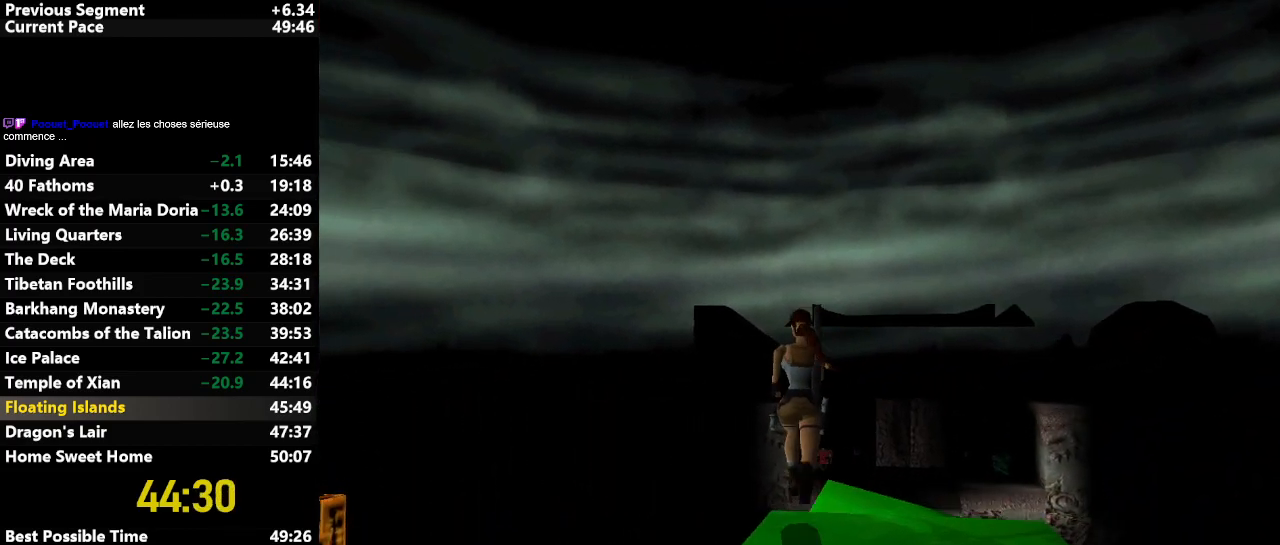
{"keys": ["jump", "up"], "events": [[67, "left", "up"], [317, "jump", "down"]]}
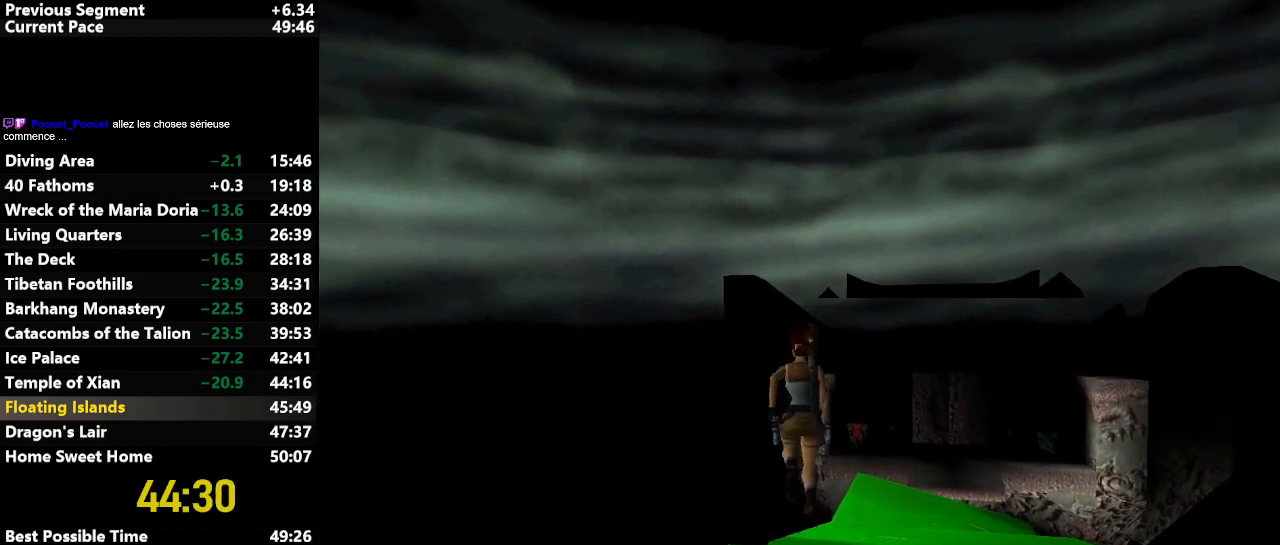
{"keys": ["right", "up"], "events": [[133, "jump", "up"], [133, "right", "down"]]}
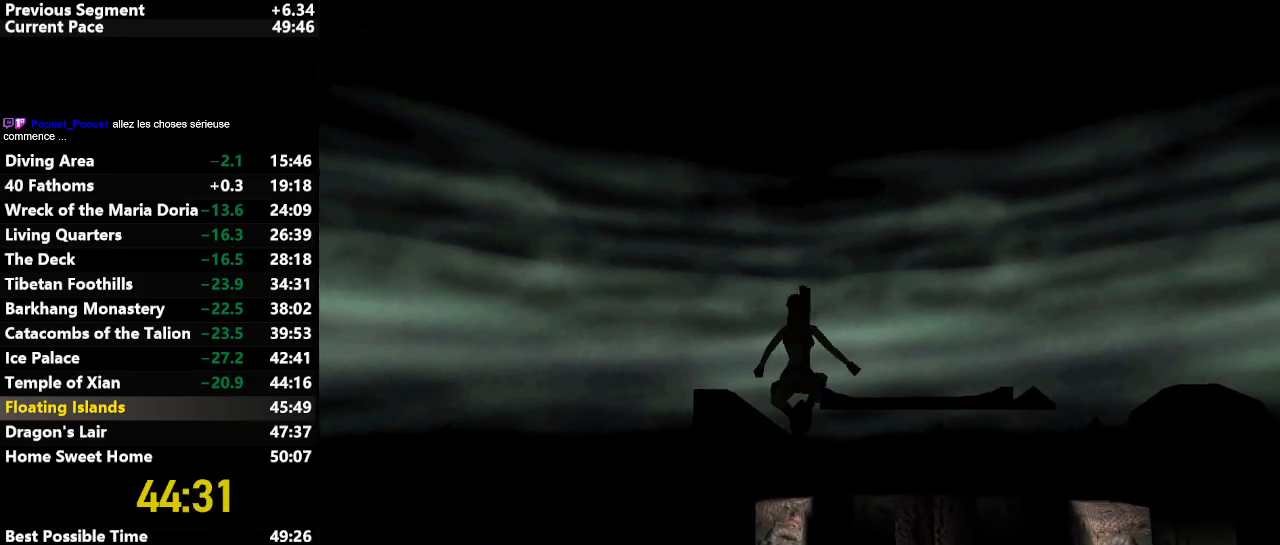
{"keys": ["right", "up"], "events": []}
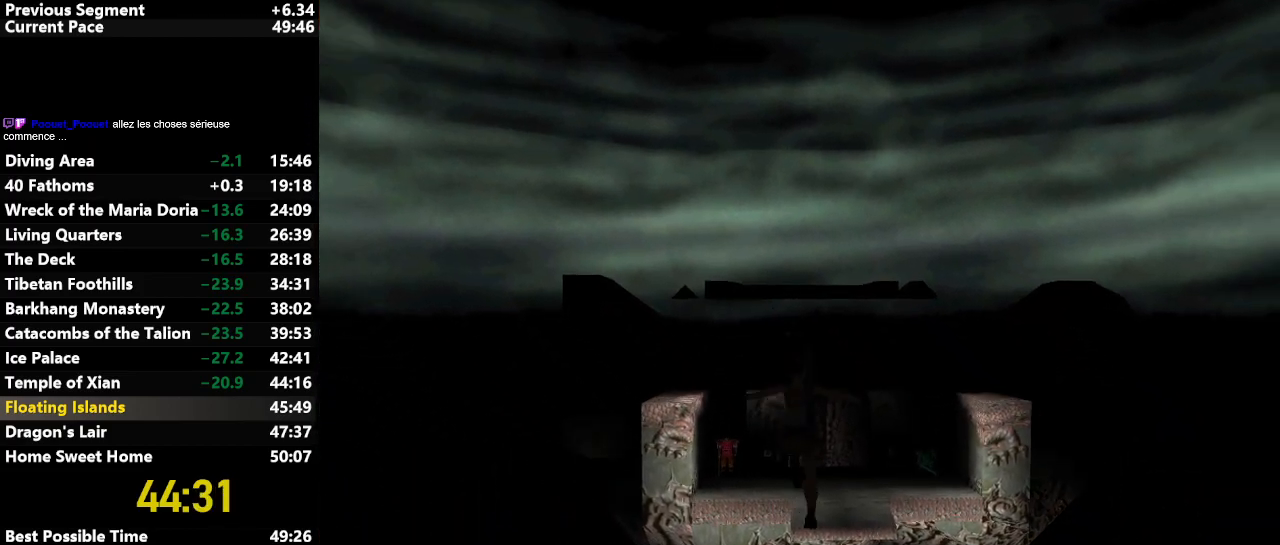
{"keys": ["left", "up"], "events": [[300, "right", "up"], [350, "left", "down"]]}
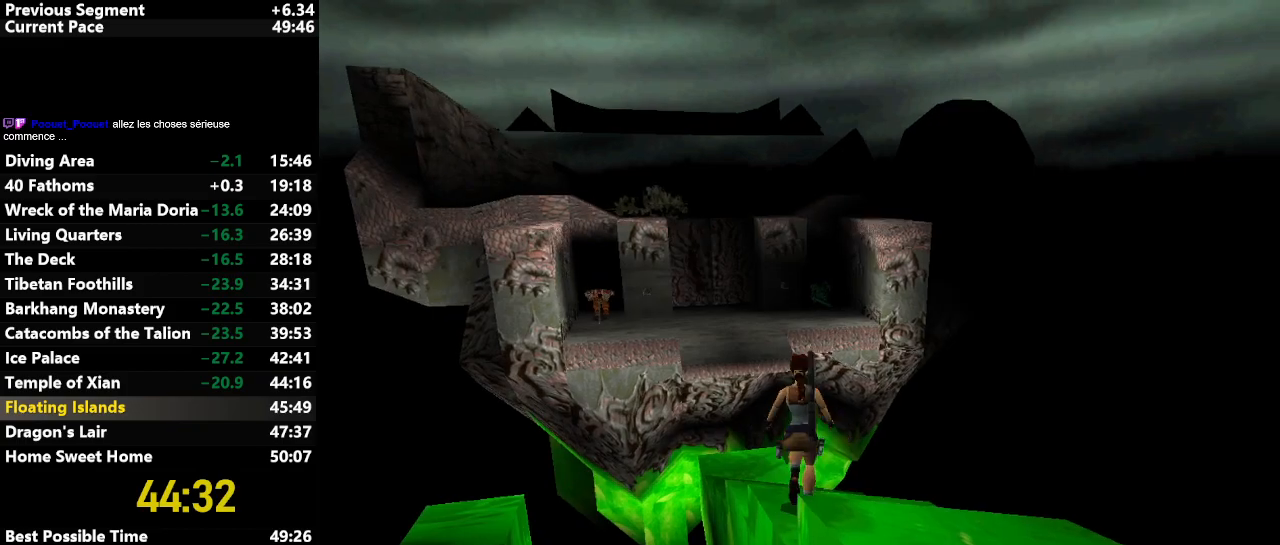
{"keys": ["left", "up"], "events": [[233, "left", "up"], [500, "left", "down"]]}
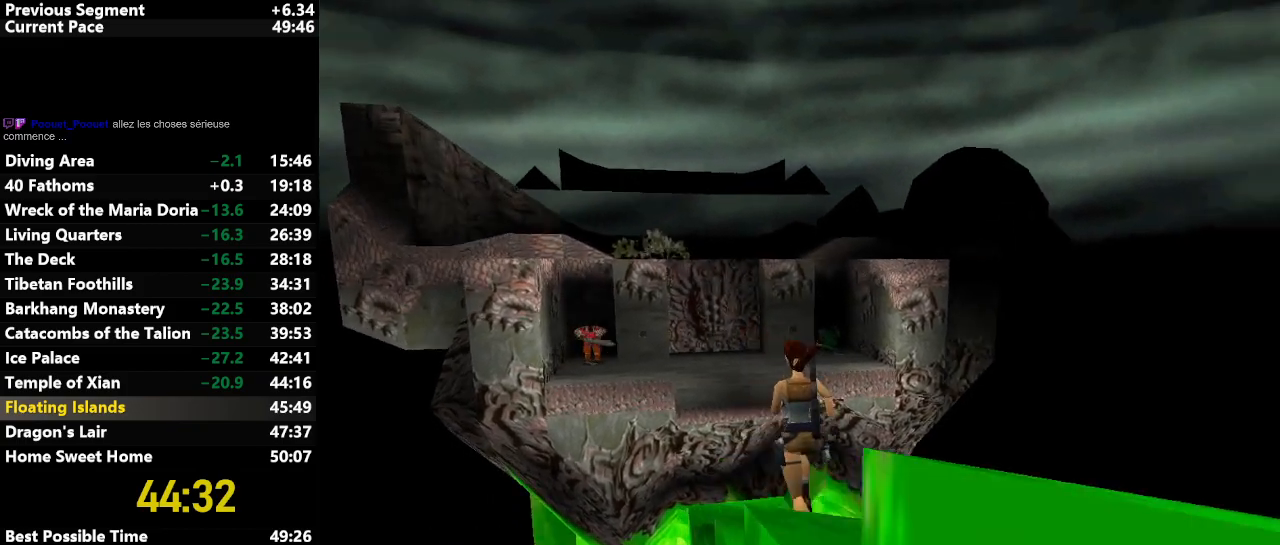
{"keys": ["up"], "events": [[150, "left", "up"], [283, "left", "down"], [383, "left", "up"]]}
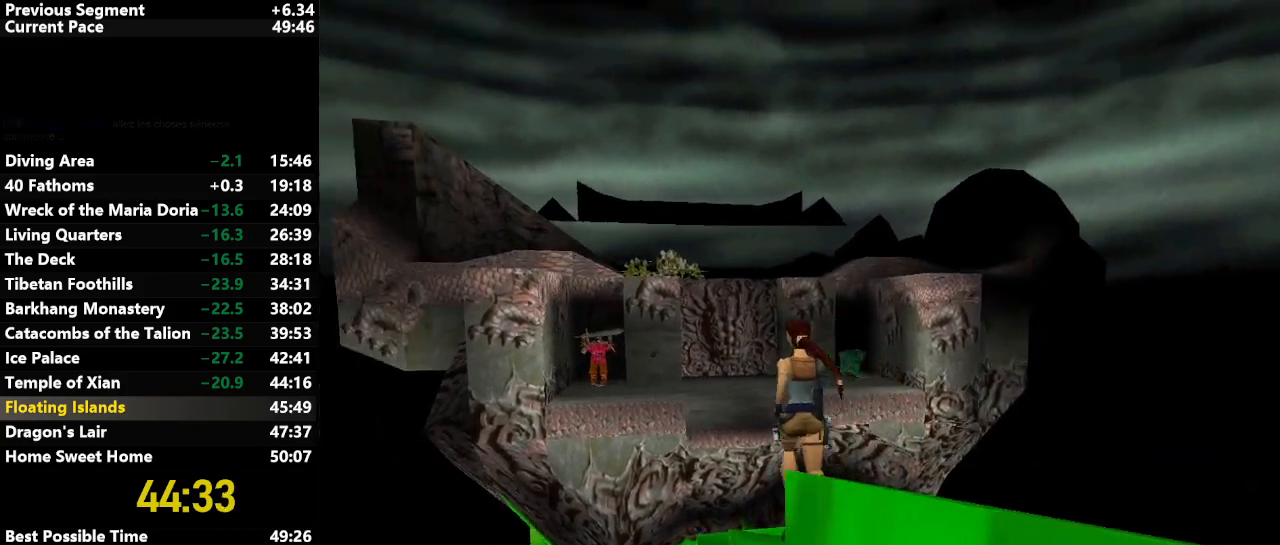
{"keys": ["up"], "events": [[200, "left", "down"], [250, "left", "up"]]}
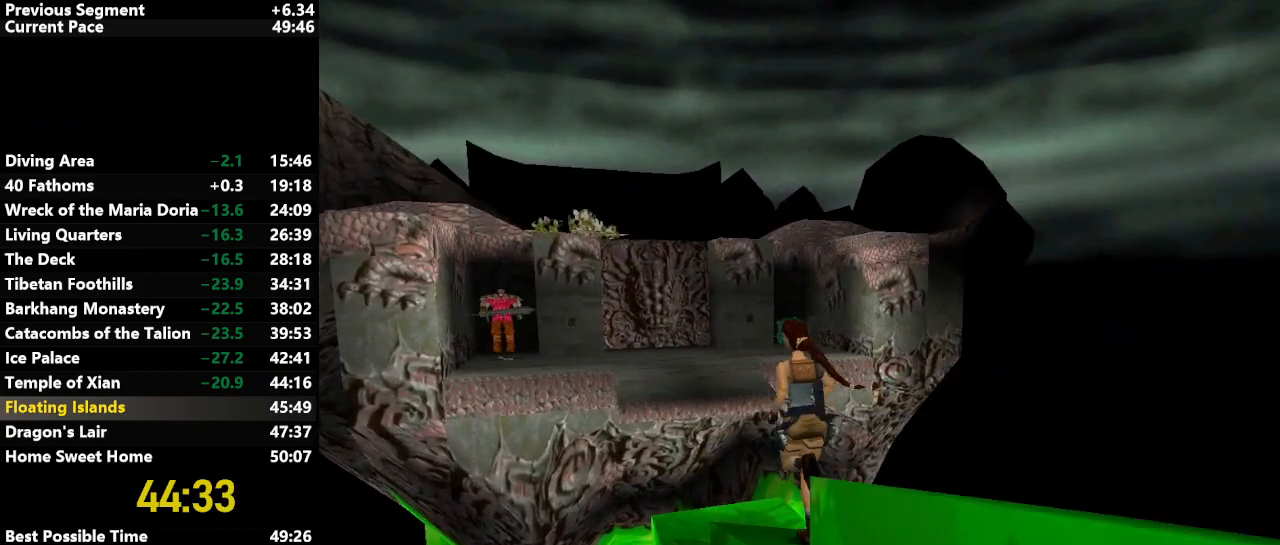
{"keys": ["up"], "events": [[133, "left", "down"], [217, "left", "up"], [417, "right", "down"], [467, "right", "up"]]}
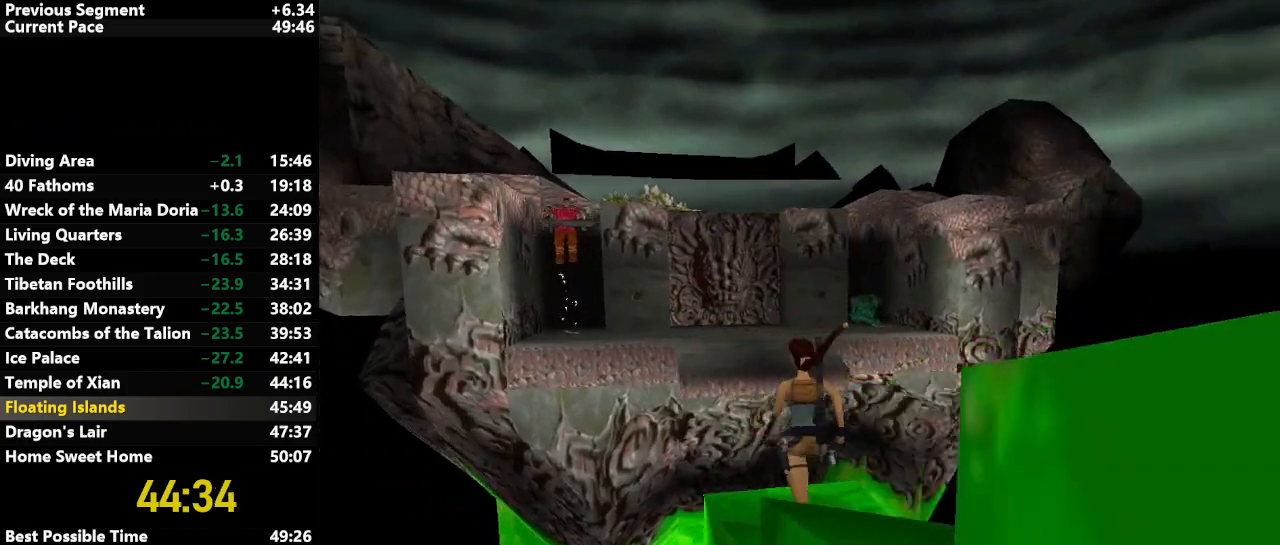
{"keys": ["left", "up"], "events": [[150, "right", "down"], [233, "right", "up"], [467, "left", "down"]]}
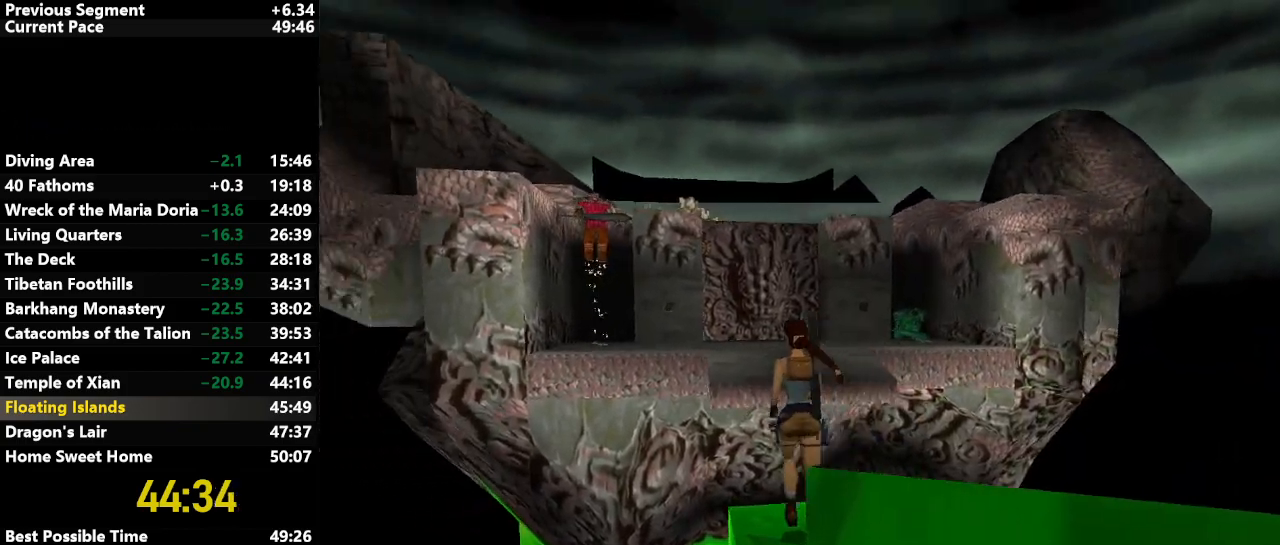
{"keys": ["up", "walk"], "events": [[17, "left", "up"], [217, "right", "down"], [217, "walk", "down"], [250, "right", "up"]]}
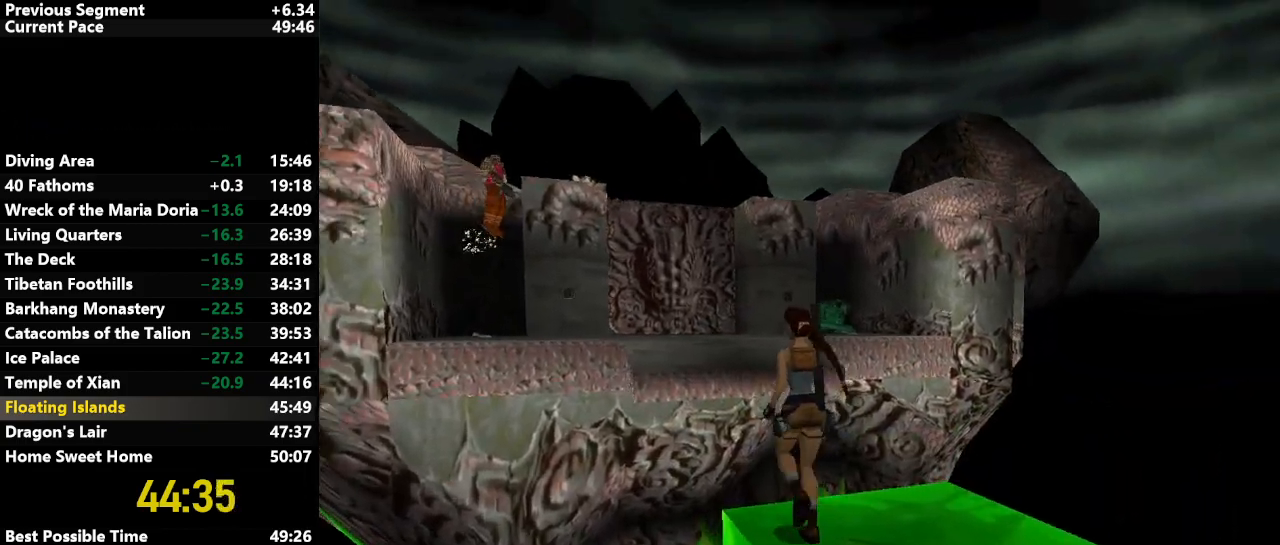
{"keys": ["down"], "events": [[167, "up", "up"], [367, "down", "down"], [367, "walk", "up"]]}
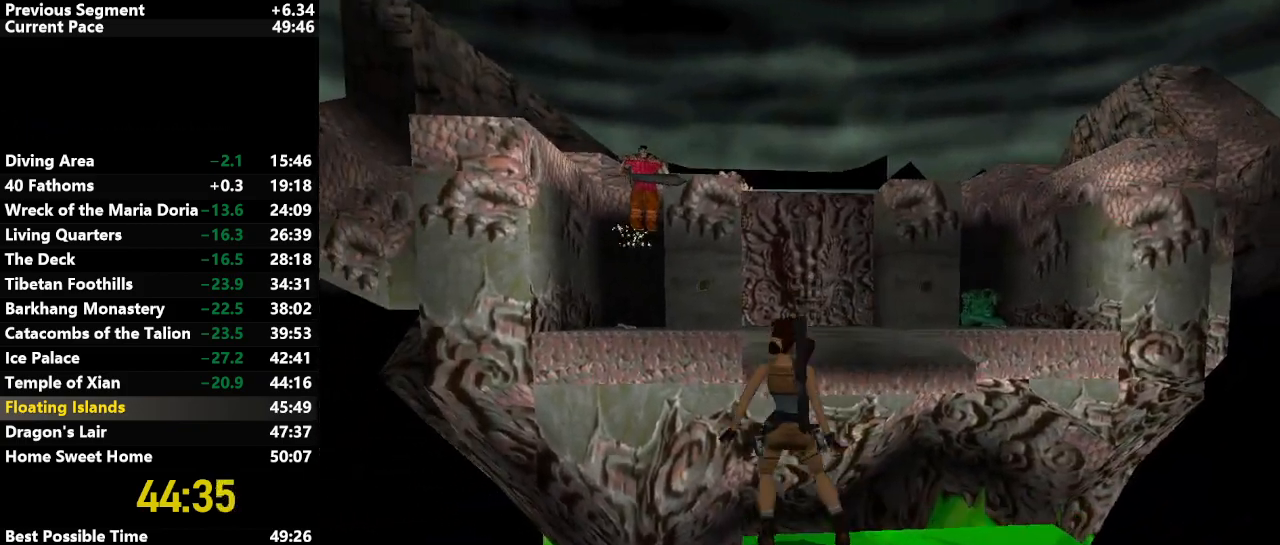
{"keys": ["up"], "events": [[200, "down", "up"], [433, "up", "down"]]}
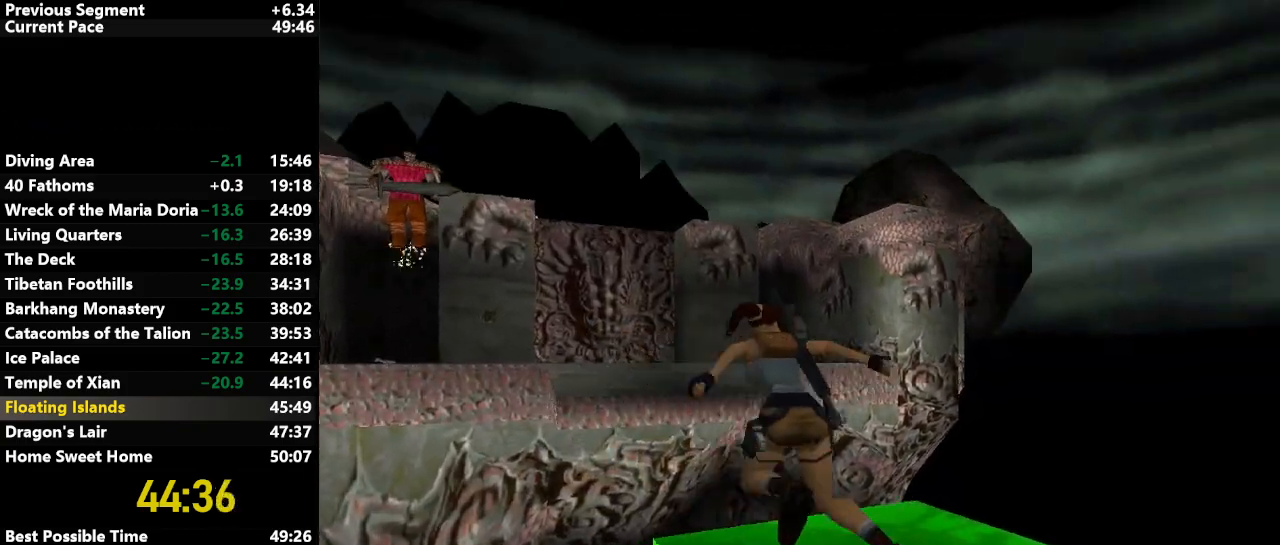
{"keys": ["jump", "up"], "events": [[350, "right", "down"], [433, "right", "up"], [483, "jump", "down"]]}